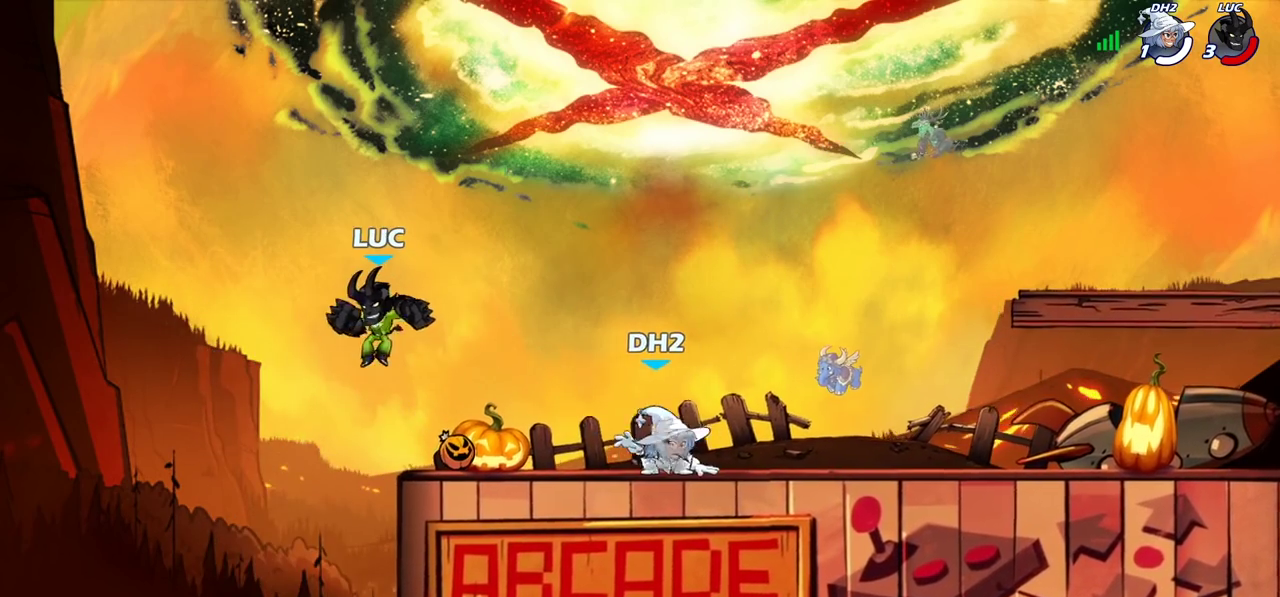
Gameplay with a controller (PlayStation layout); each line is a JSON object with the inputs held at the frame after it (dt_ms = milliseconds from this image to that frame). "events" lists button and stick changes between this image and that frame as [ms after this image, input, new state], when the widget could be followed in between. Not read: L1 L3 R1 R3.
{"dt_ms": 400, "buttons": ["SQUARE", "R2"], "left_stick": "right", "right_stick": "center", "events": [[117, "left_stick", "right"], [367, "R2", "down"], [400, "SQUARE", "down"]]}
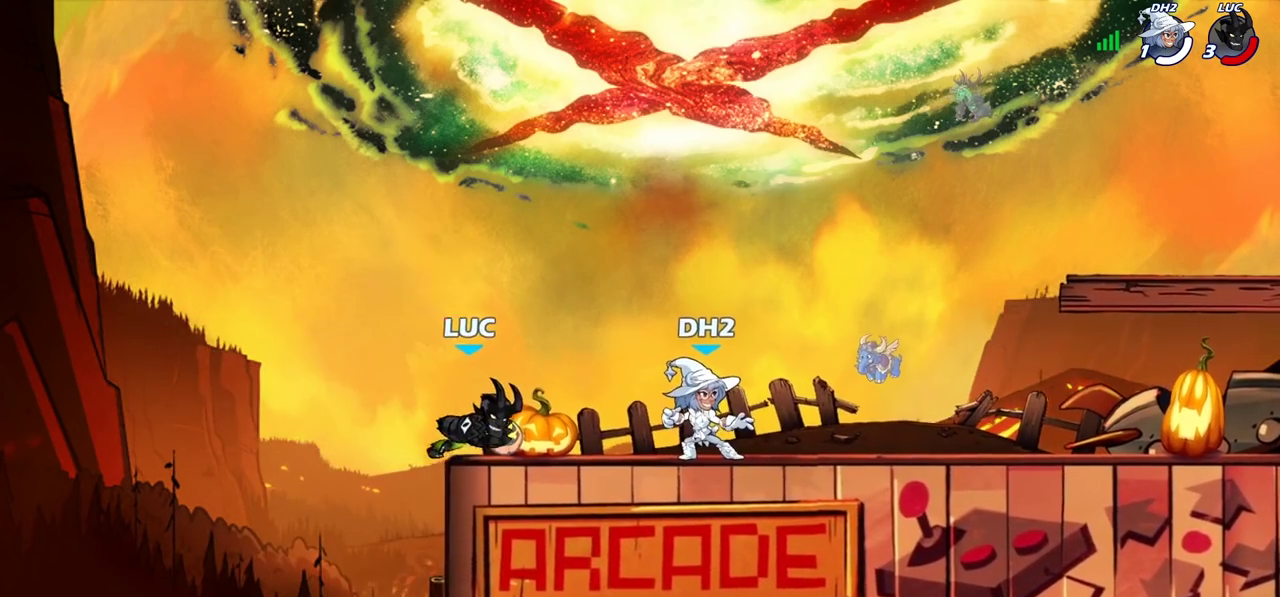
{"dt_ms": 700, "buttons": [], "left_stick": "center", "right_stick": "center", "events": [[100, "R2", "up"], [117, "SQUARE", "up"], [333, "left_stick", "center"], [517, "SQUARE", "down"], [617, "SQUARE", "up"]]}
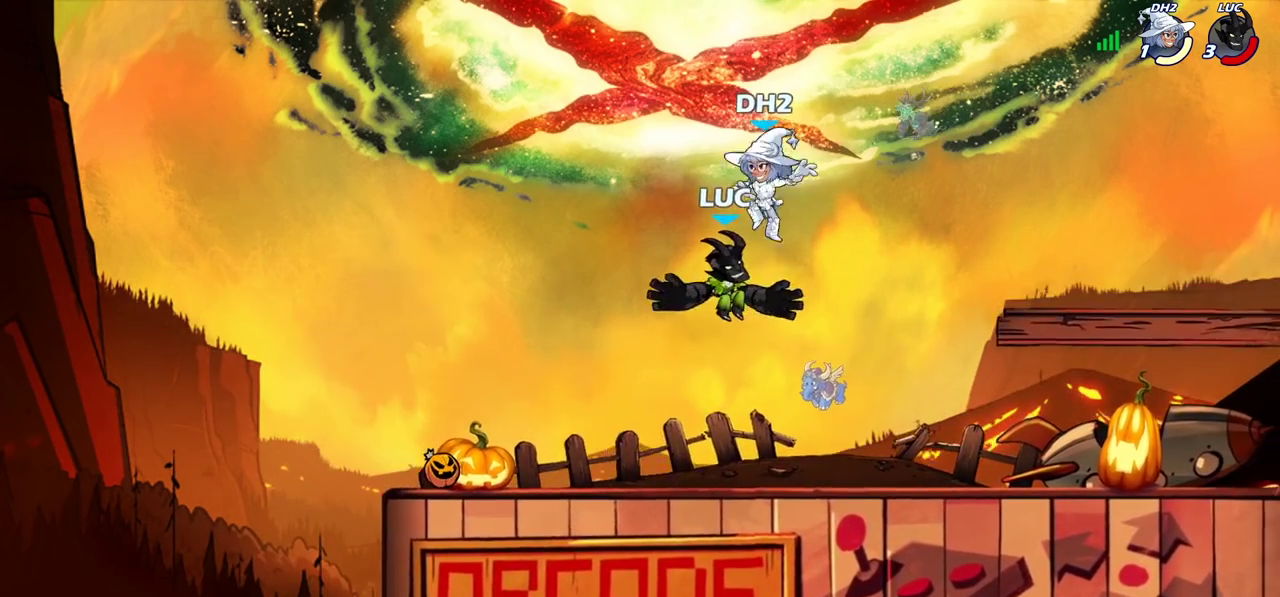
{"dt_ms": 400, "buttons": [], "left_stick": "center", "right_stick": "center", "events": []}
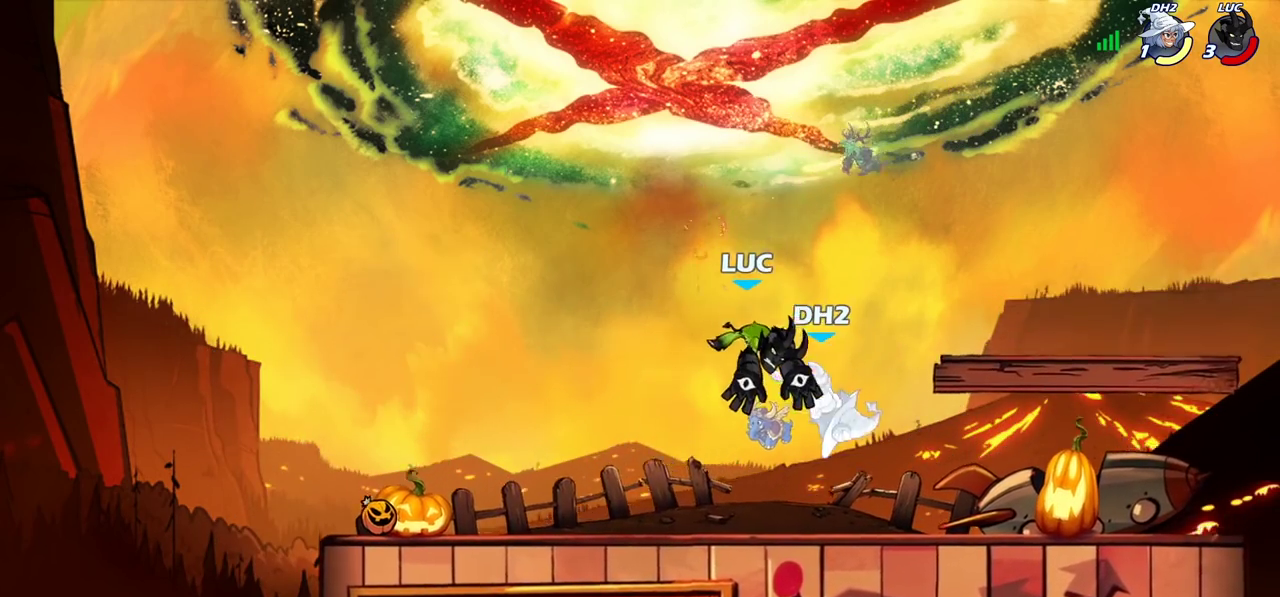
{"dt_ms": 300, "buttons": [], "left_stick": "down", "right_stick": "center", "events": [[117, "left_stick", "down"], [133, "R2", "down"], [167, "SQUARE", "down"], [233, "R2", "up"], [283, "SQUARE", "up"]]}
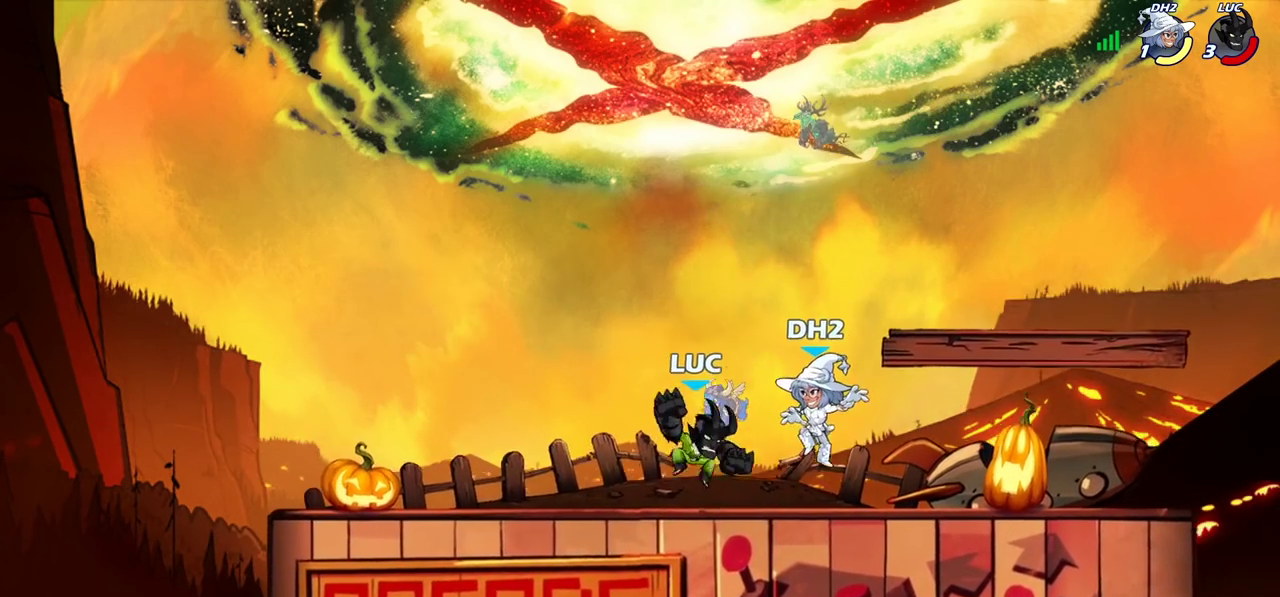
{"dt_ms": 700, "buttons": [], "left_stick": "center", "right_stick": "center", "events": [[67, "left_stick", "center"], [583, "SQUARE", "down"], [667, "SQUARE", "up"]]}
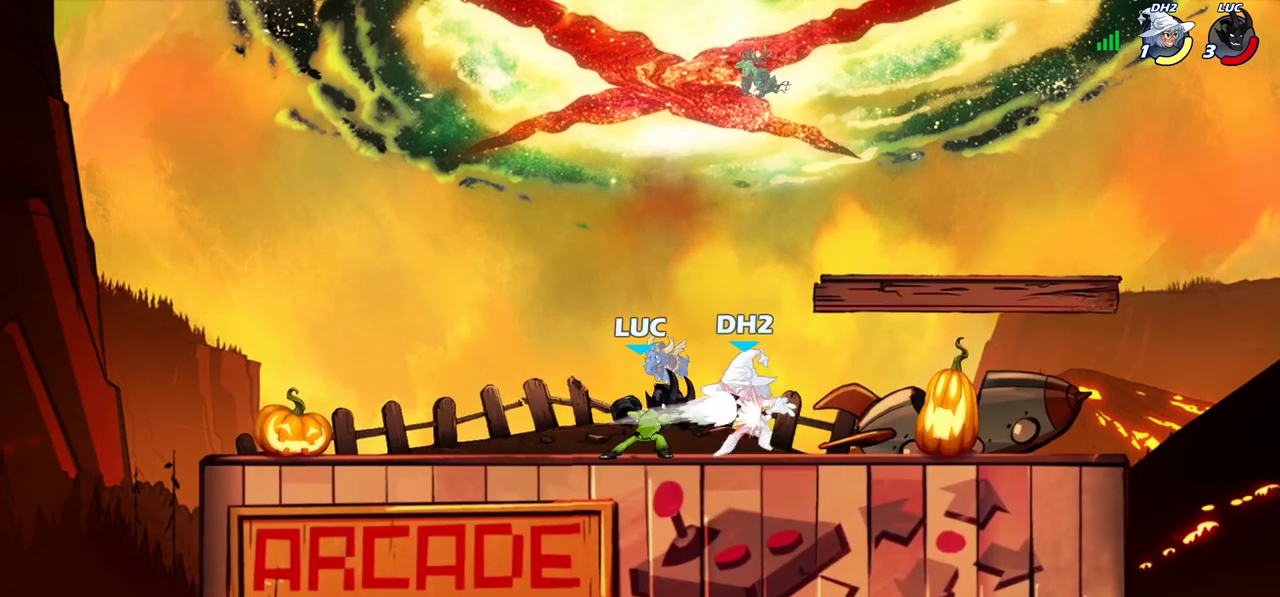
{"dt_ms": 700, "buttons": ["SQUARE"], "left_stick": "center", "right_stick": "center", "events": [[67, "SQUARE", "down"], [150, "SQUARE", "up"], [250, "SQUARE", "down"], [333, "SQUARE", "up"], [433, "SQUARE", "down"], [500, "SQUARE", "up"], [600, "SQUARE", "down"]]}
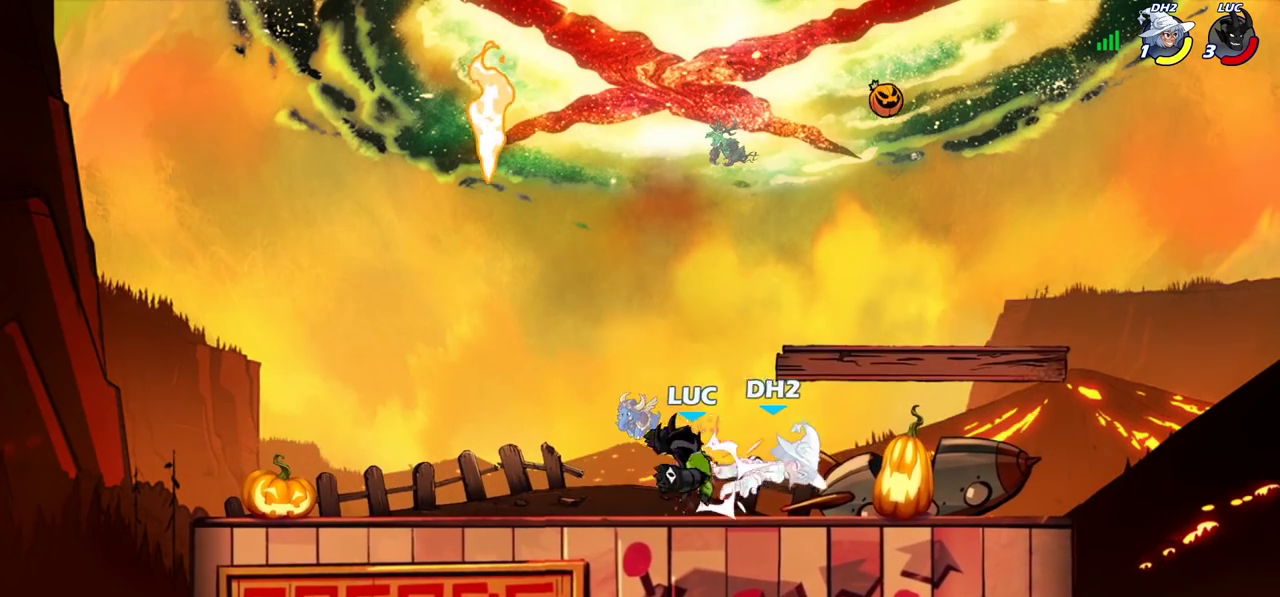
{"dt_ms": 300, "buttons": ["SQUARE"], "left_stick": "down", "right_stick": "center", "events": [[17, "SQUARE", "up"], [200, "left_stick", "down"], [250, "SQUARE", "down"]]}
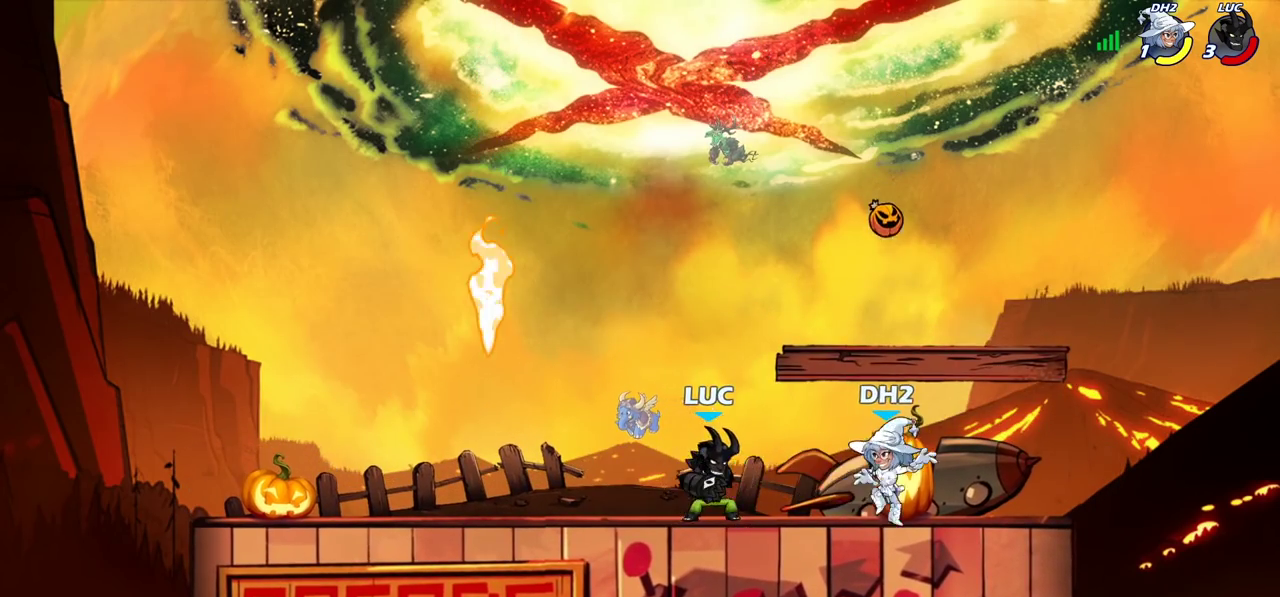
{"dt_ms": 500, "buttons": ["SQUARE"], "left_stick": "right", "right_stick": "center", "events": [[67, "SQUARE", "up"], [117, "left_stick", "center"], [350, "left_stick", "right"], [417, "SQUARE", "down"]]}
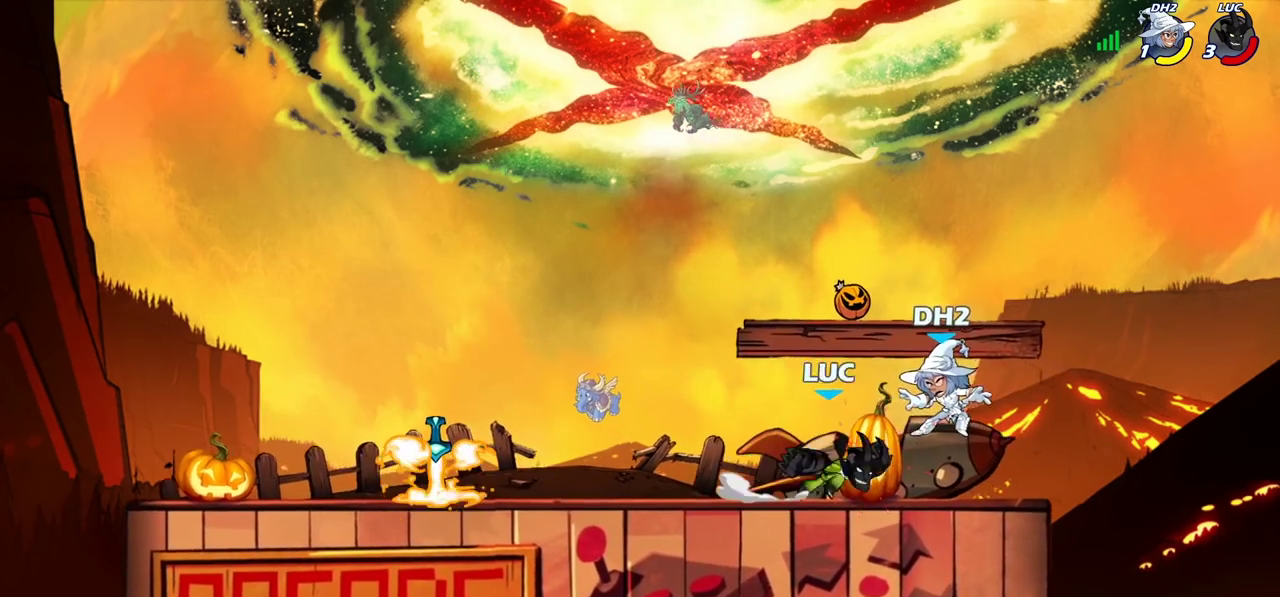
{"dt_ms": 500, "buttons": [], "left_stick": "center", "right_stick": "center", "events": [[17, "SQUARE", "up"], [17, "left_stick", "center"], [400, "SQUARE", "down"], [500, "SQUARE", "up"]]}
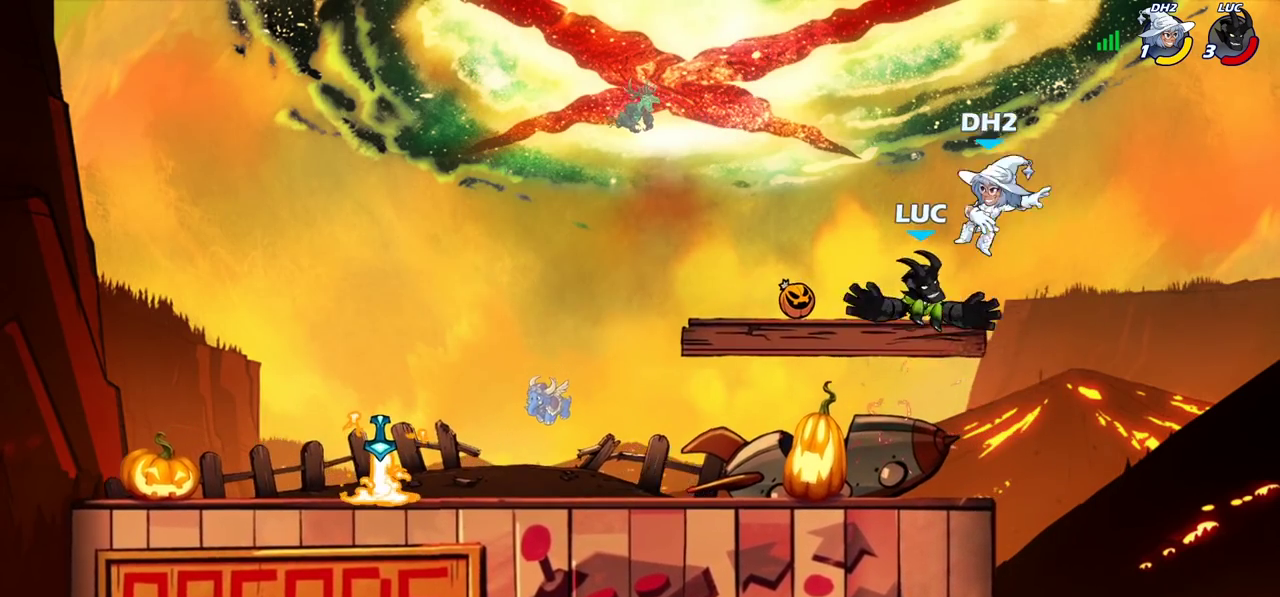
{"dt_ms": 300, "buttons": [], "left_stick": "center", "right_stick": "center", "events": []}
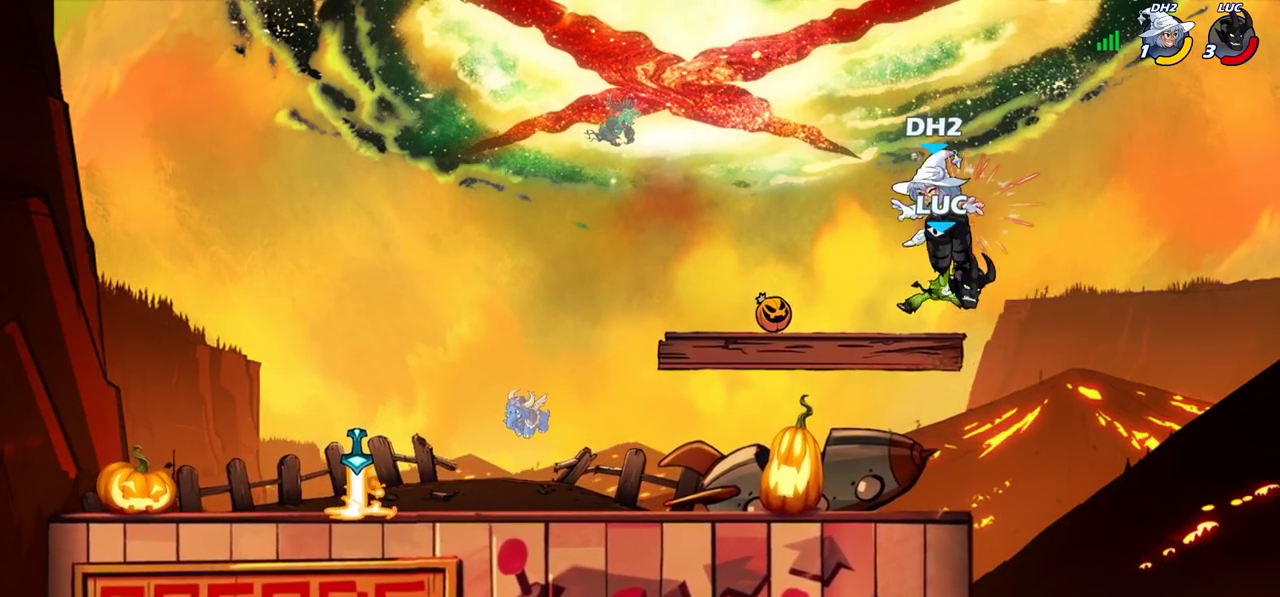
{"dt_ms": 700, "buttons": ["SQUARE"], "left_stick": "down-left", "right_stick": "center", "events": [[267, "left_stick", "right"], [517, "left_stick", "down"], [650, "SQUARE", "down"], [683, "left_stick", "down-left"]]}
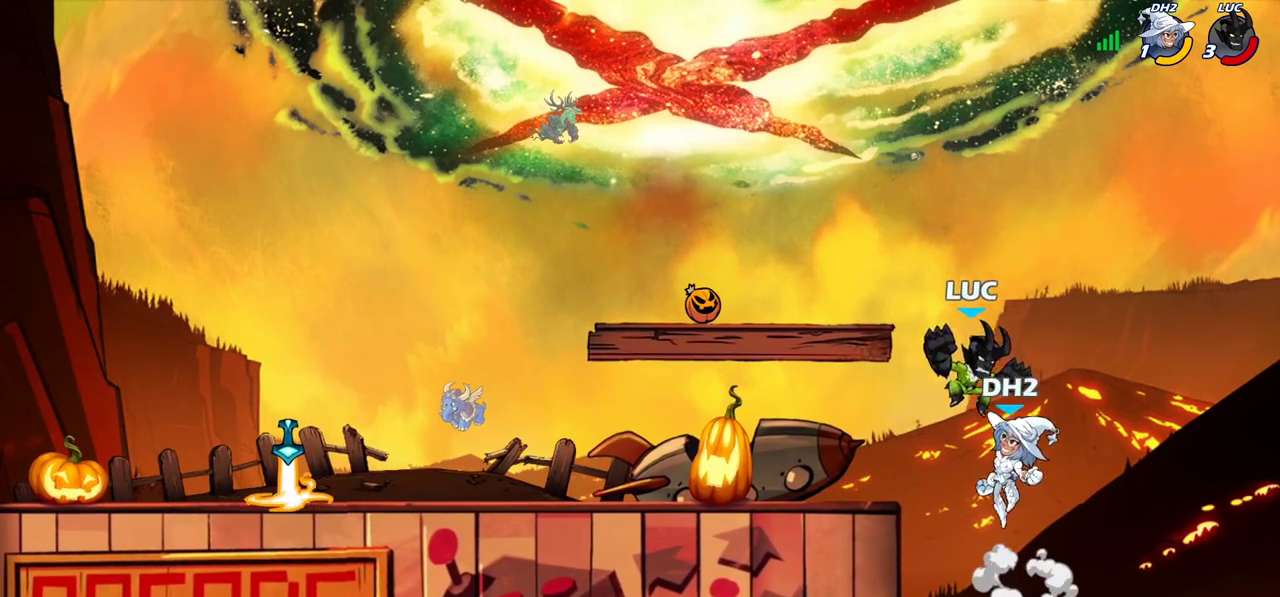
{"dt_ms": 500, "buttons": [], "left_stick": "center", "right_stick": "center", "events": [[33, "SQUARE", "up"], [83, "left_stick", "center"]]}
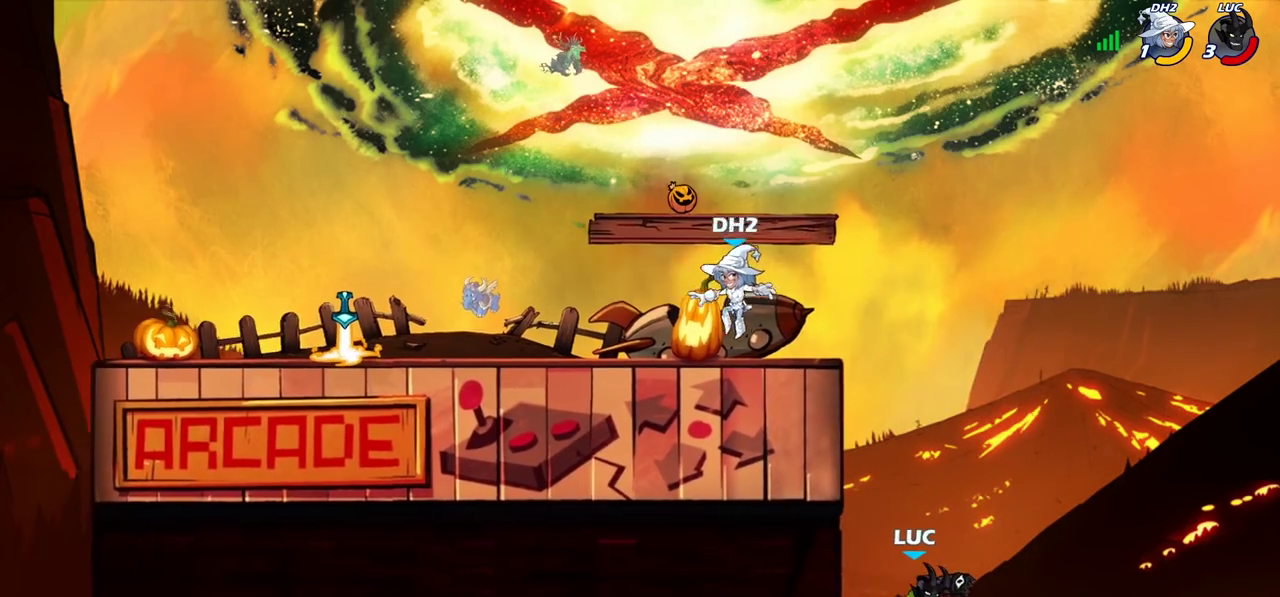
{"dt_ms": 400, "buttons": [], "left_stick": "center", "right_stick": "center", "events": [[167, "CROSS", "down"], [350, "CROSS", "up"]]}
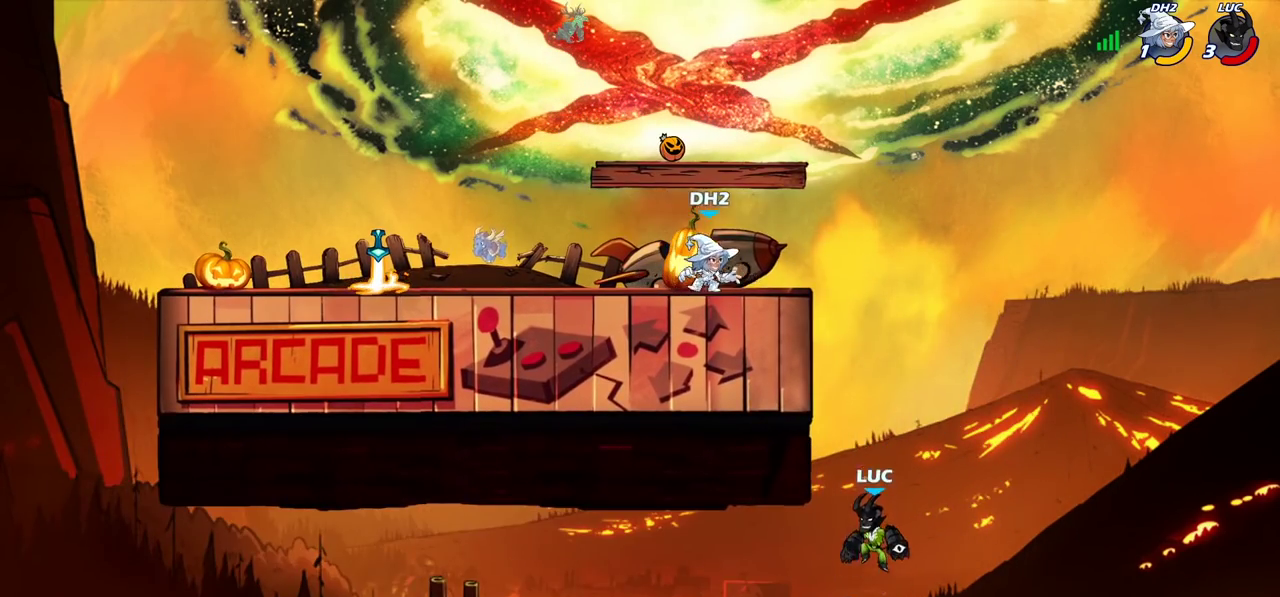
{"dt_ms": 600, "buttons": ["R2"], "left_stick": "center", "right_stick": "center", "events": [[67, "left_stick", "left"], [83, "CROSS", "down"], [183, "left_stick", "center"], [333, "CROSS", "up"], [567, "R2", "down"]]}
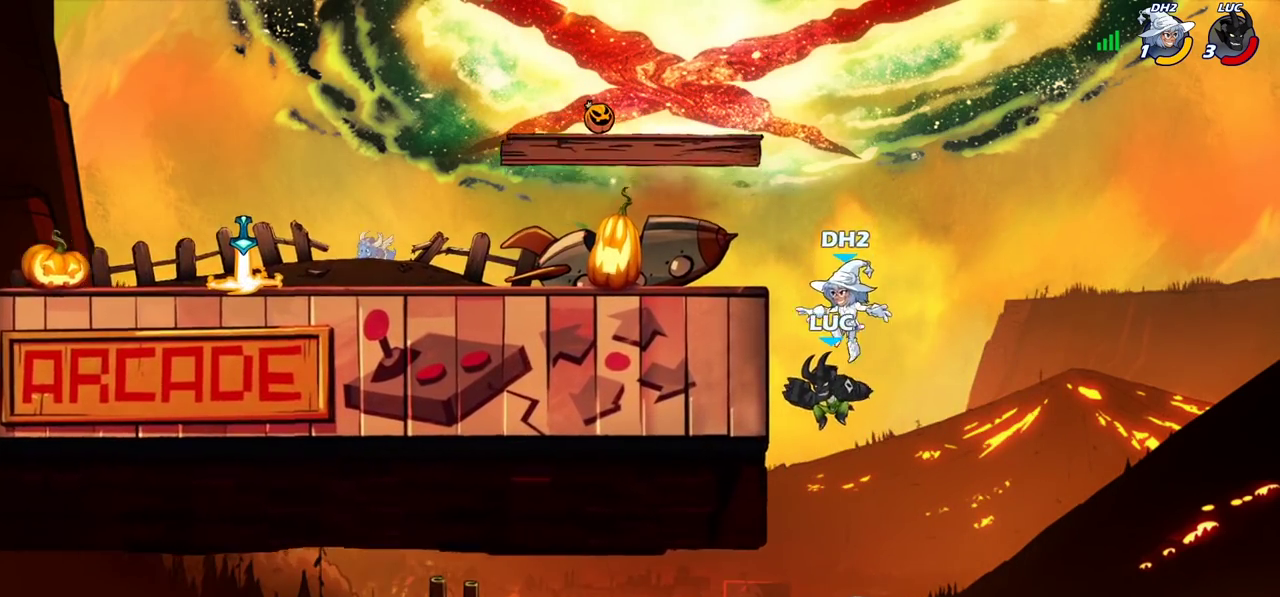
{"dt_ms": 600, "buttons": ["CIRCLE", "R2"], "left_stick": "center", "right_stick": "center", "events": [[67, "CIRCLE", "down"]]}
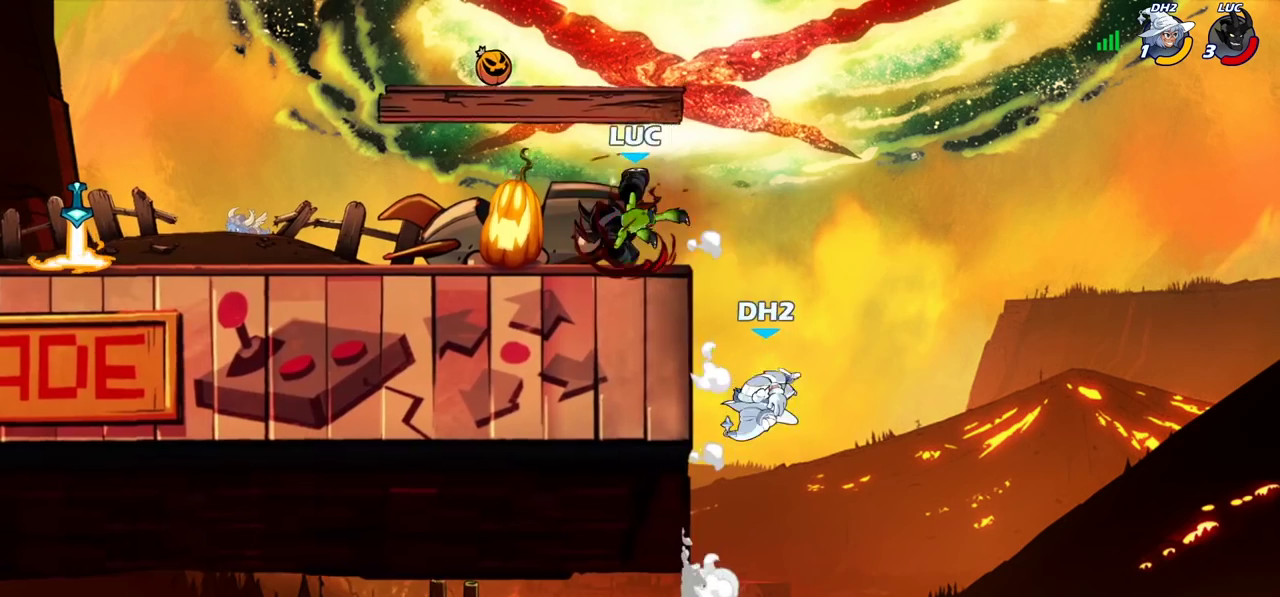
{"dt_ms": 400, "buttons": ["SQUARE"], "left_stick": "right", "right_stick": "center", "events": [[33, "CIRCLE", "up"], [67, "R2", "up"], [350, "left_stick", "right"], [383, "SQUARE", "down"]]}
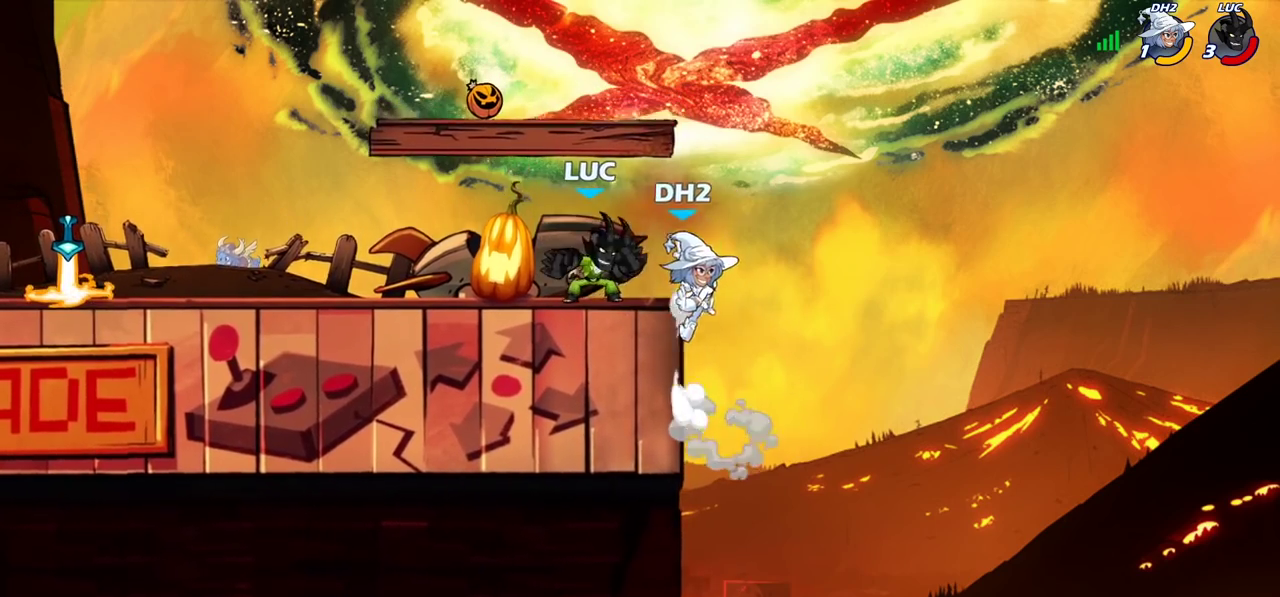
{"dt_ms": 300, "buttons": [], "left_stick": "center", "right_stick": "center", "events": [[50, "left_stick", "center"], [83, "SQUARE", "up"]]}
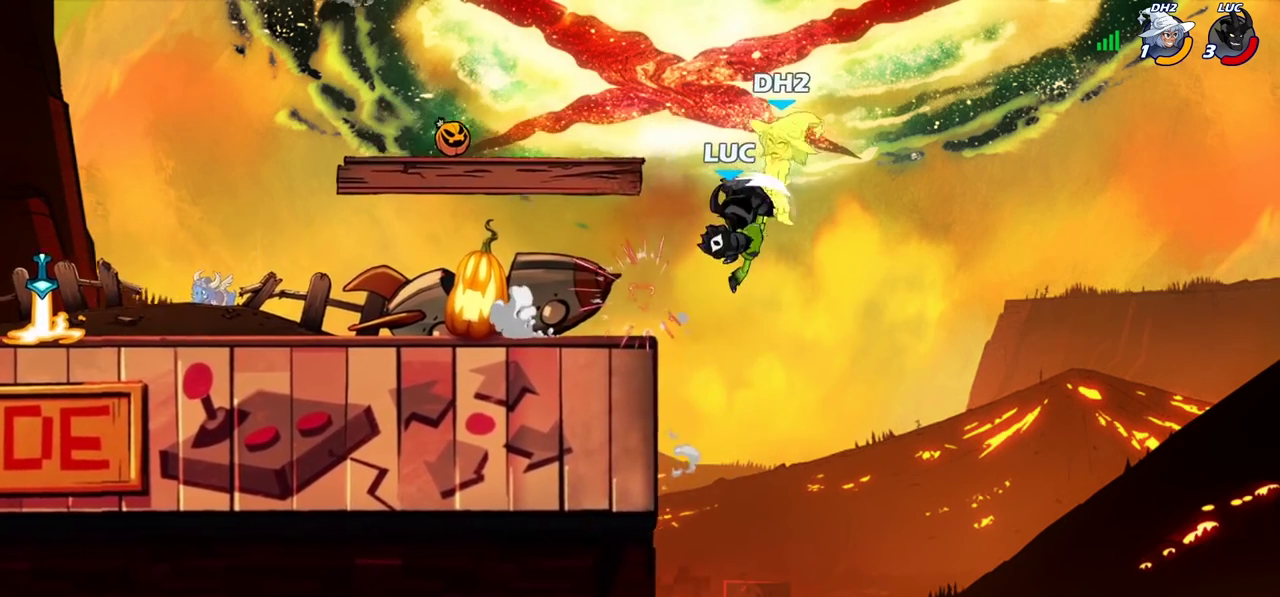
{"dt_ms": 700, "buttons": [], "left_stick": "center", "right_stick": "center", "events": [[167, "SQUARE", "down"], [250, "SQUARE", "up"]]}
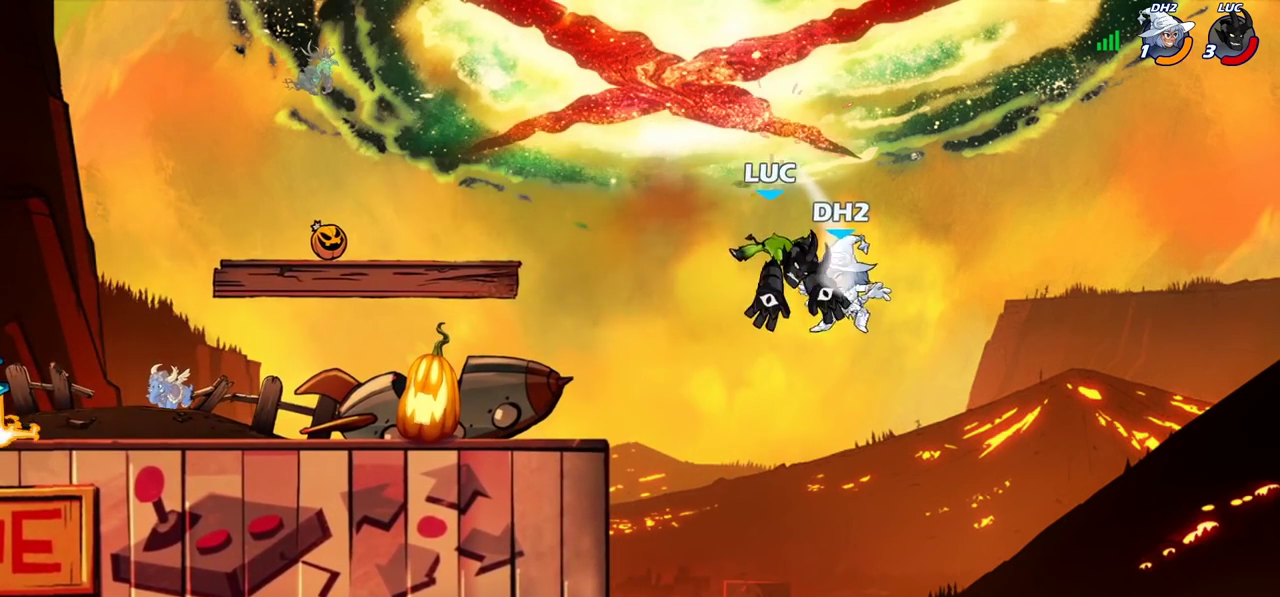
{"dt_ms": 300, "buttons": ["CIRCLE"], "left_stick": "down-right", "right_stick": "center", "events": [[200, "left_stick", "down-right"], [267, "CIRCLE", "down"]]}
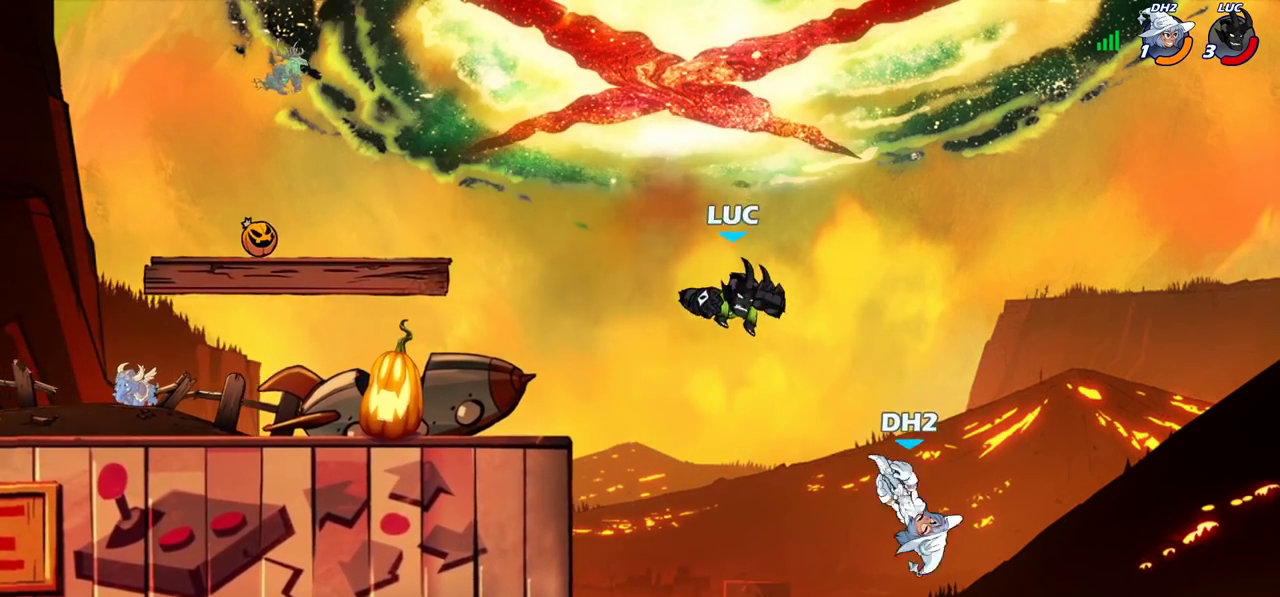
{"dt_ms": 700, "buttons": [], "left_stick": "left", "right_stick": "center"}
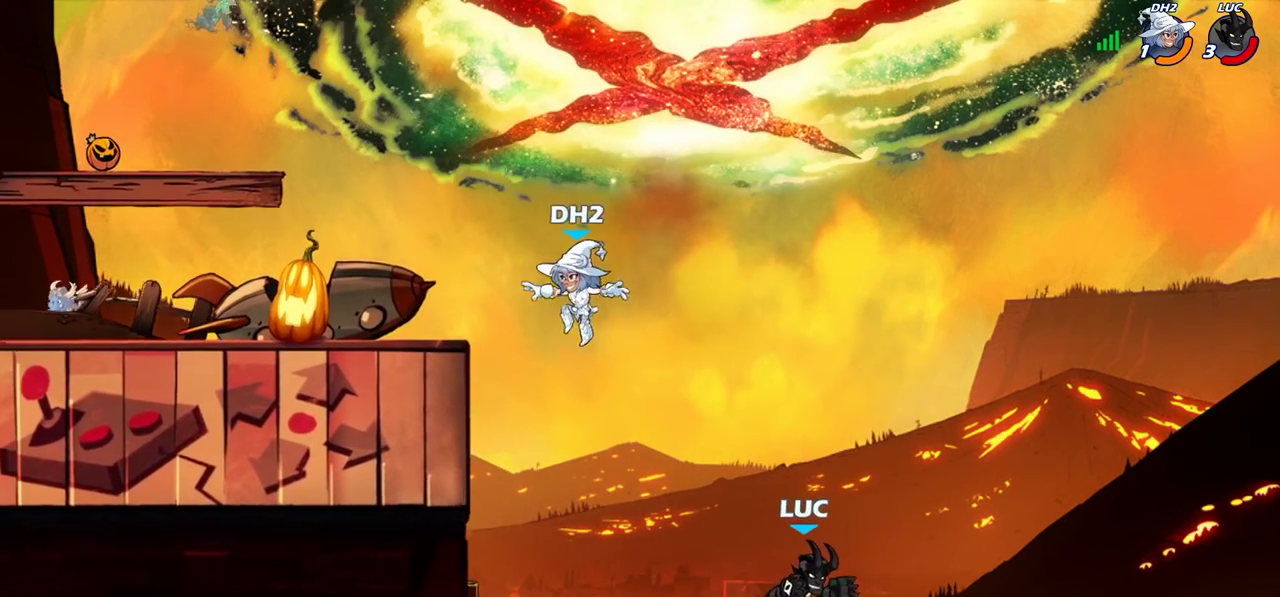
{"dt_ms": 500, "buttons": ["CROSS"], "left_stick": "left", "right_stick": "center", "events": [[83, "CROSS", "down"], [233, "CROSS", "up"], [417, "CROSS", "down"]]}
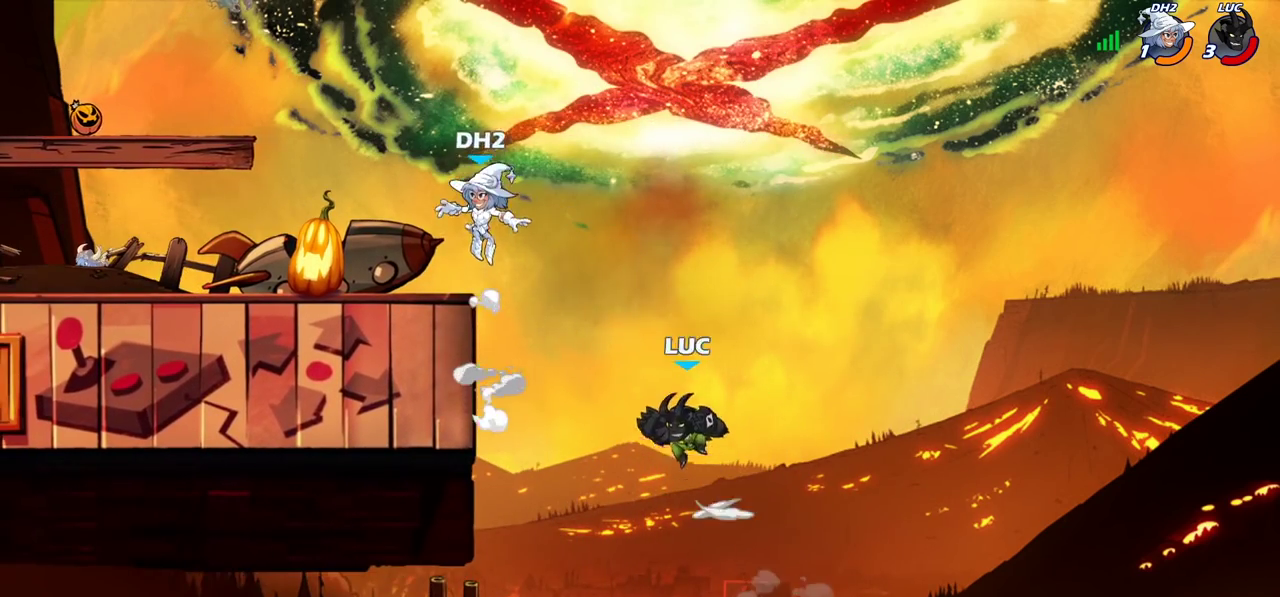
{"dt_ms": 500, "buttons": [], "left_stick": "center", "right_stick": "center", "events": [[67, "CIRCLE", "down"], [83, "CROSS", "up"], [267, "CIRCLE", "up"], [383, "left_stick", "center"]]}
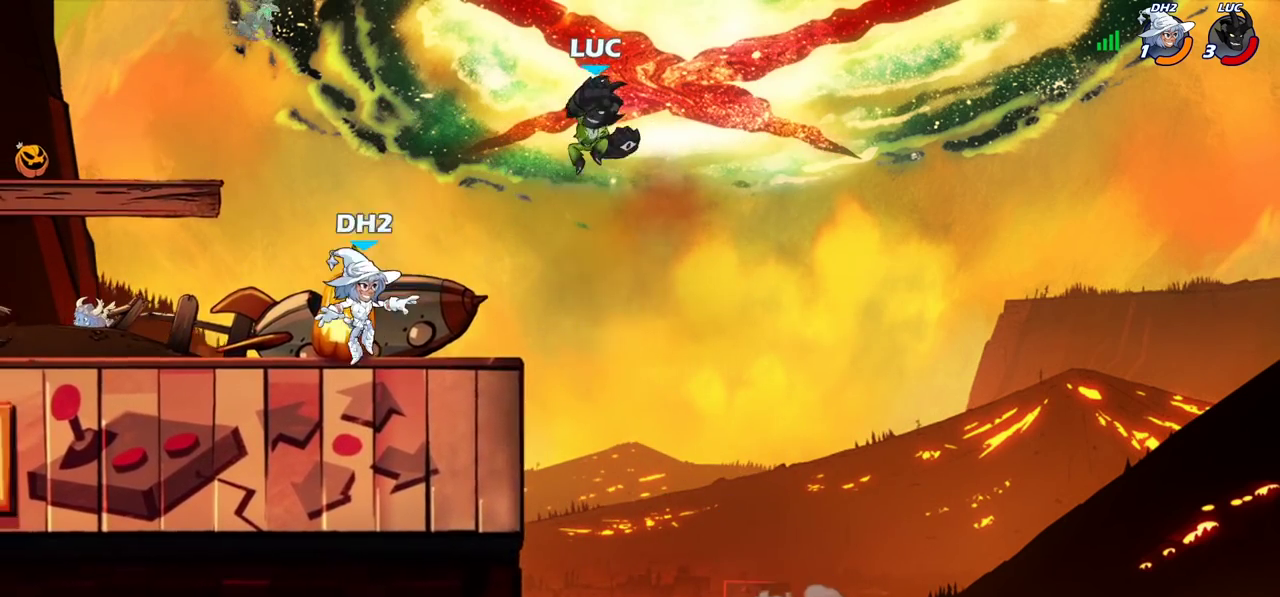
{"dt_ms": 700, "buttons": [], "left_stick": "center", "right_stick": "center", "events": [[67, "left_stick", "left"], [167, "left_stick", "down-left"], [267, "left_stick", "up-right"], [400, "left_stick", "center"]]}
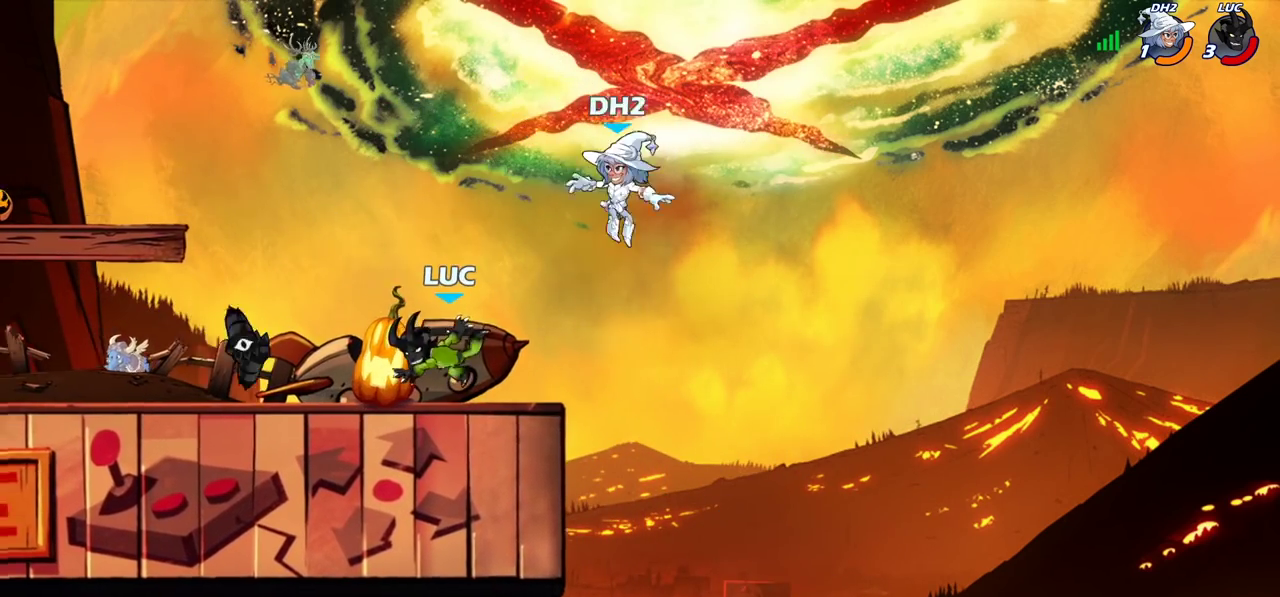
{"dt_ms": 300, "buttons": [], "left_stick": "left", "right_stick": "center", "events": [[50, "left_stick", "left"], [150, "R2", "down"], [300, "R2", "up"]]}
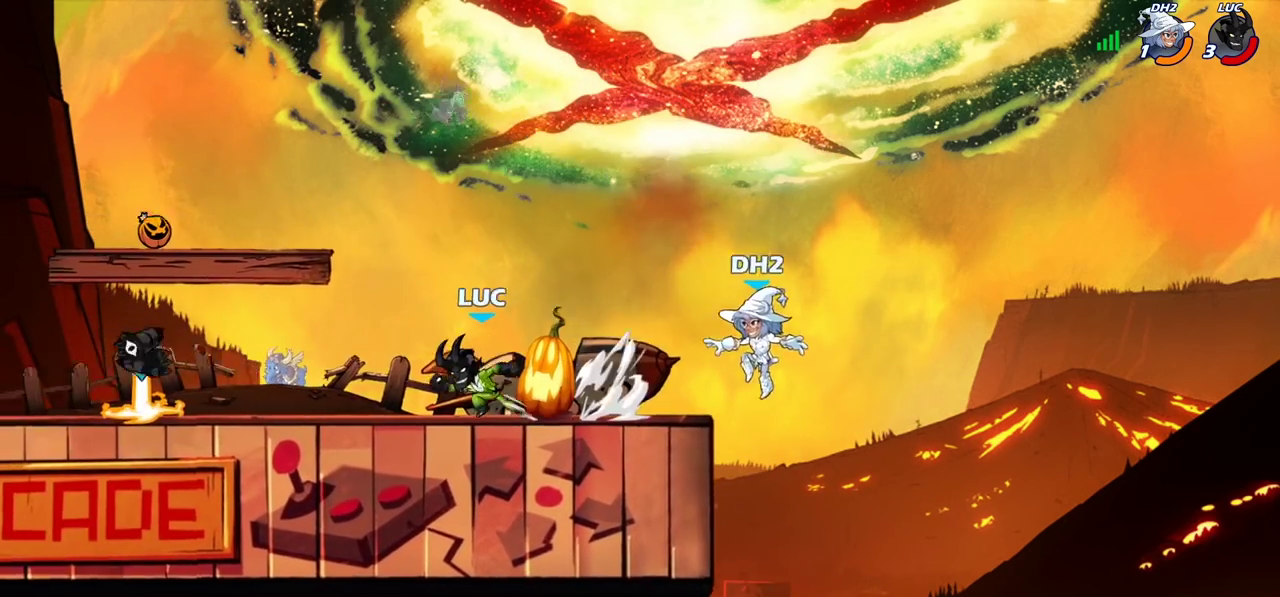
{"dt_ms": 400, "buttons": [], "left_stick": "left", "right_stick": "center", "events": []}
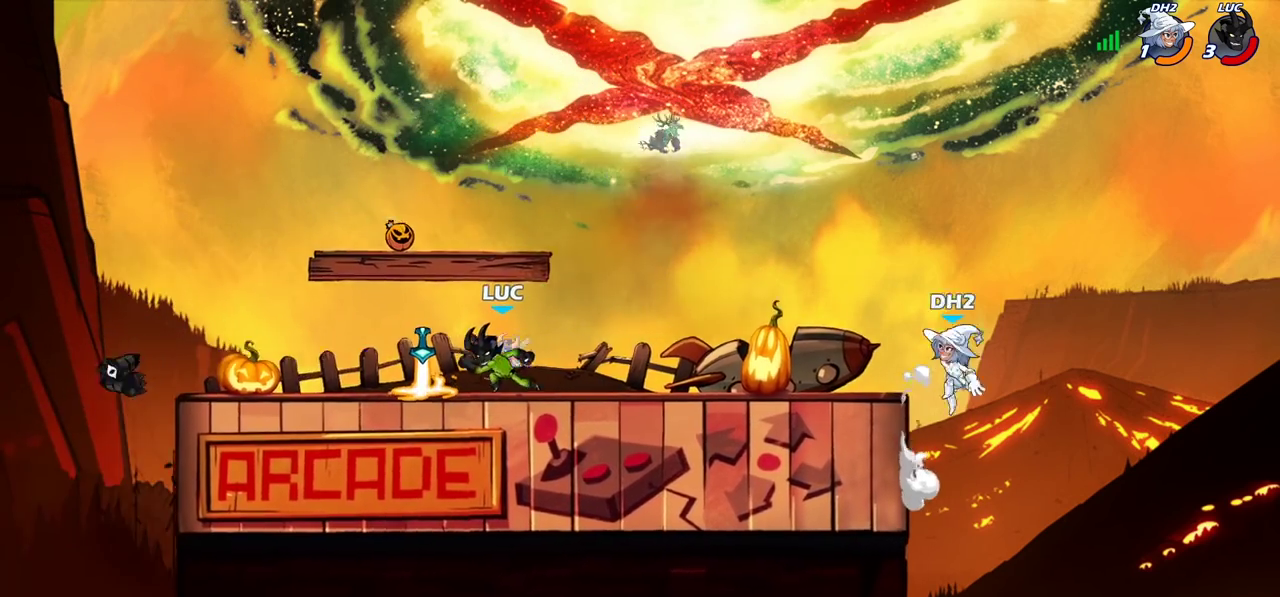
{"dt_ms": 800, "buttons": [], "left_stick": "right", "right_stick": "center", "events": [[33, "left_stick", "right"], [217, "R2", "down"], [367, "R2", "up"], [467, "CIRCLE", "down"], [550, "CIRCLE", "up"]]}
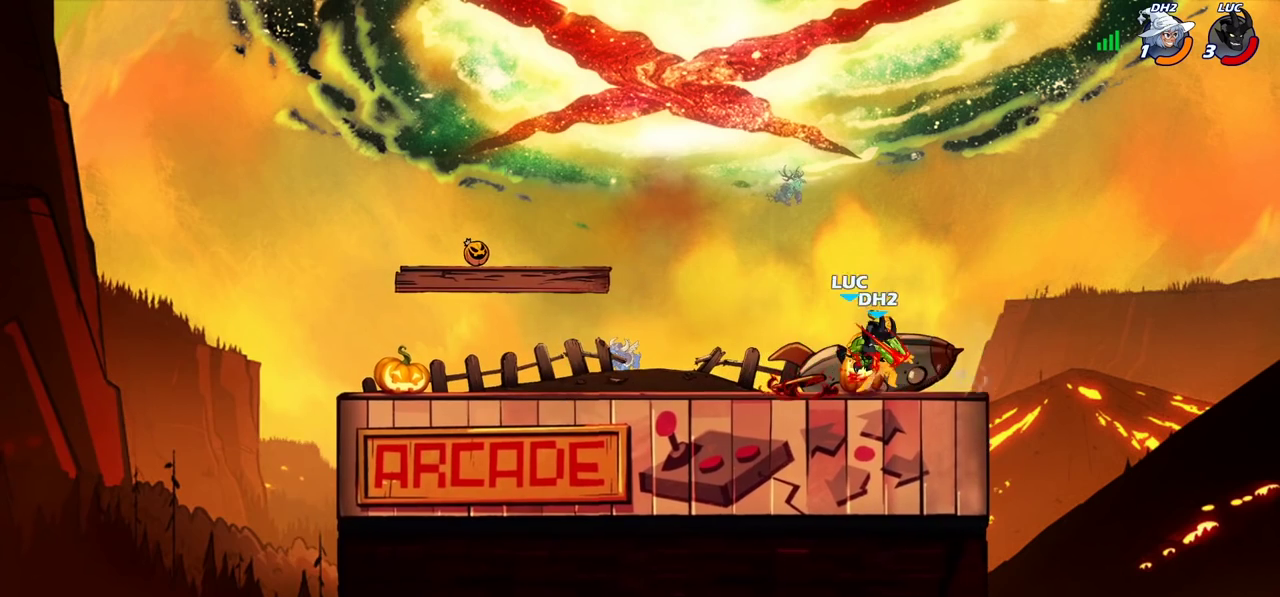
{"dt_ms": 300, "buttons": [], "left_stick": "center", "right_stick": "center", "events": [[50, "left_stick", "center"]]}
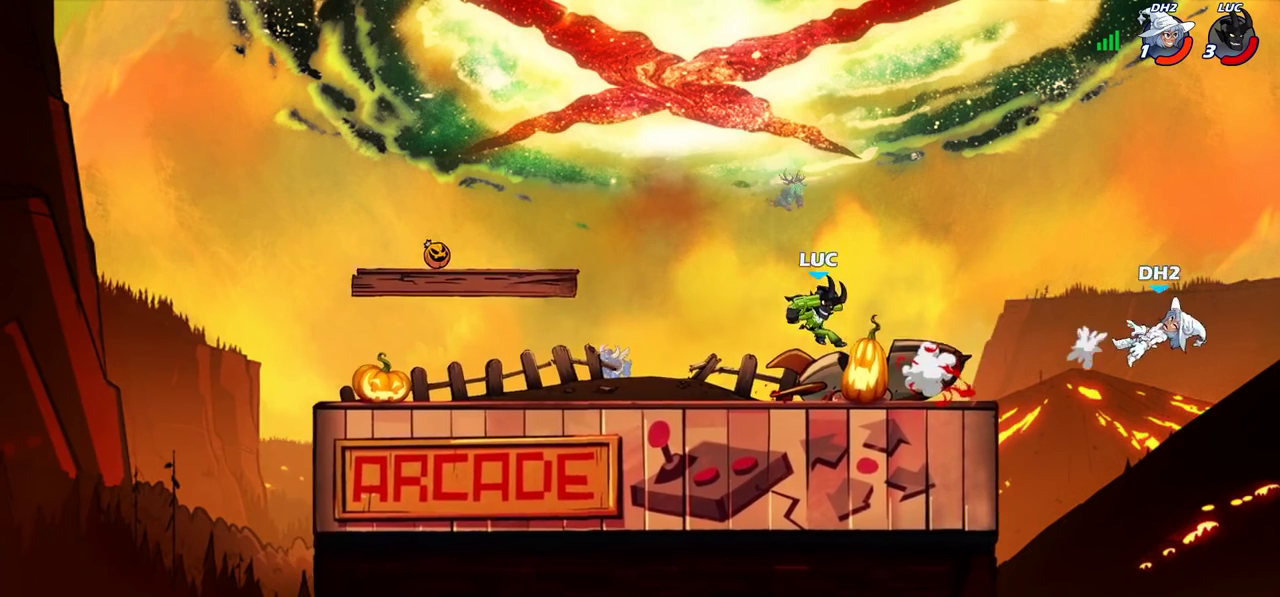
{"dt_ms": 400, "buttons": [], "left_stick": "right", "right_stick": "center", "events": [[333, "left_stick", "right"]]}
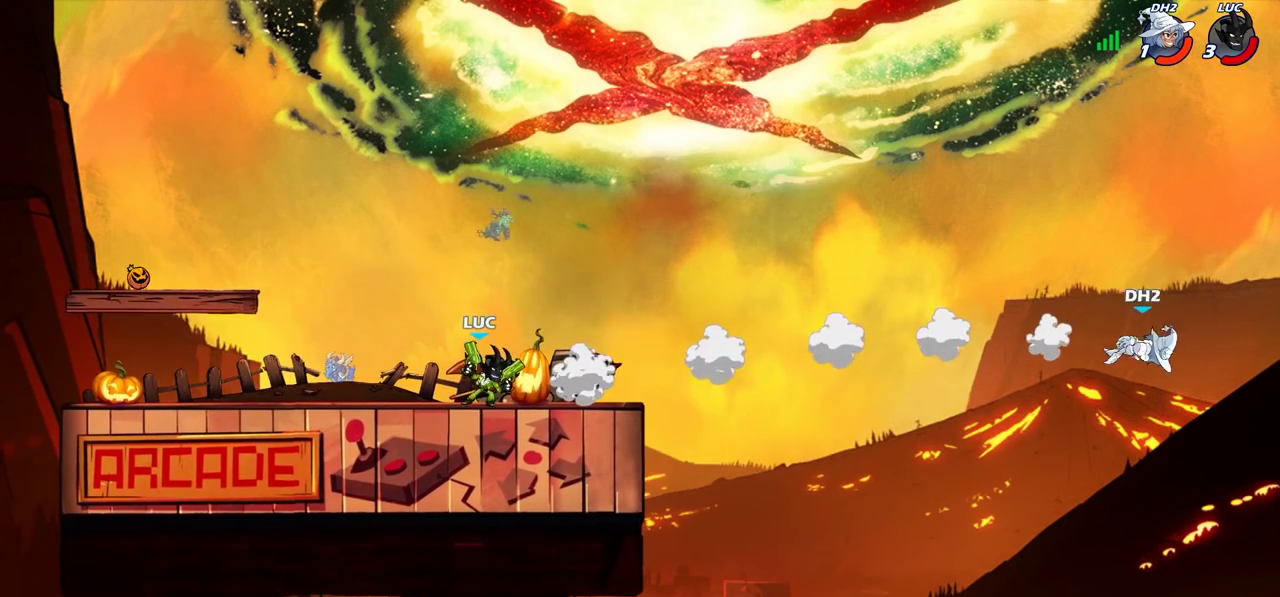
{"dt_ms": 600, "buttons": [], "left_stick": "right", "right_stick": "center", "events": [[33, "R2", "down"], [183, "R2", "up"], [300, "CROSS", "down"], [450, "CROSS", "up"]]}